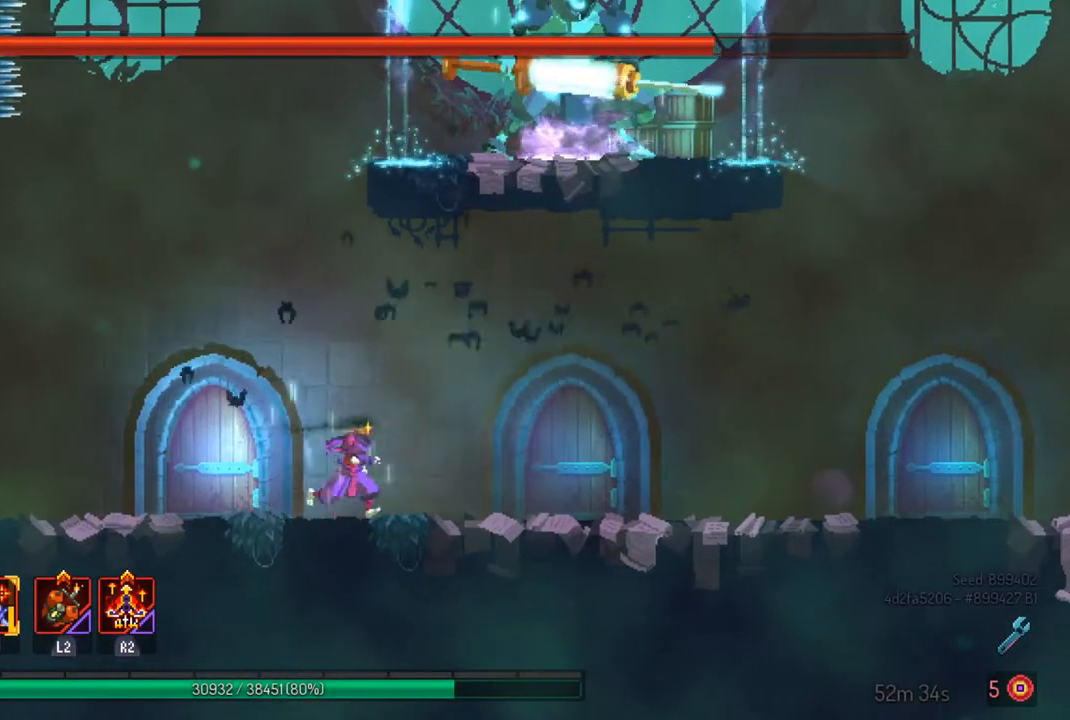
Gameplay with a controller (PlayStation layout); each line is a JSON object with the inputs held at the frame after it. "events" lists button and stick changes between this image and that frame as [ms after this image, input, new state], when the widget could be followed in between.
{"buttons": [], "left_stick": "center", "right_stick": "center", "events": [[67, "L2", "down"], [67, "left_stick", "center"], [167, "L2", "up"]]}
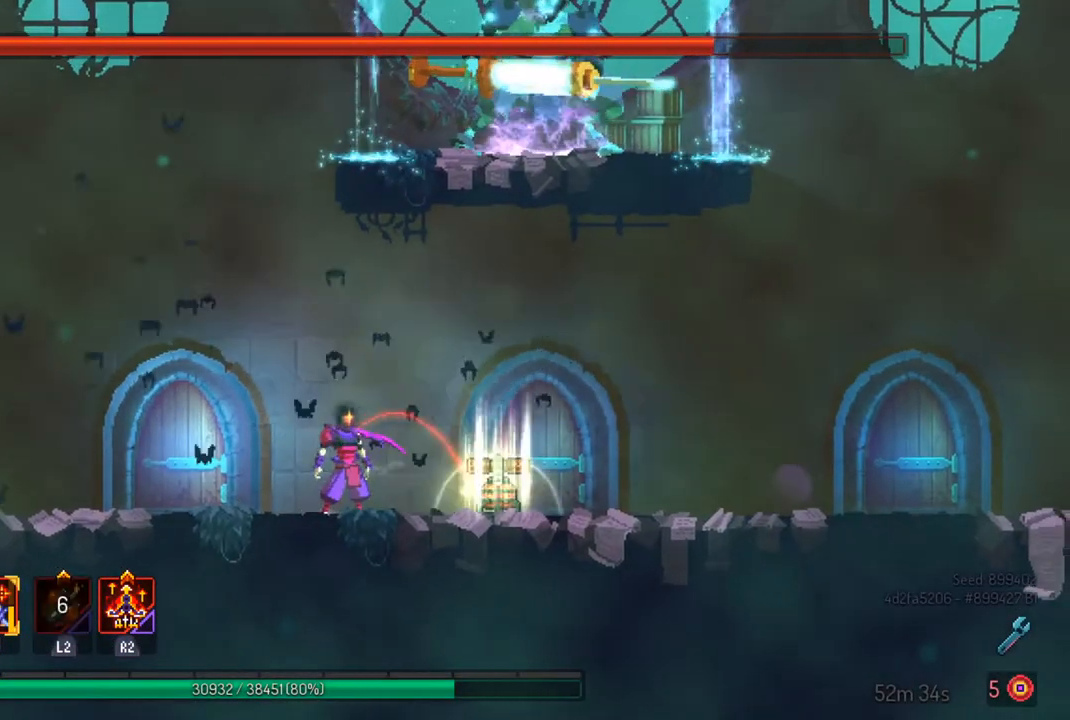
{"buttons": [], "left_stick": "center", "right_stick": "center", "events": []}
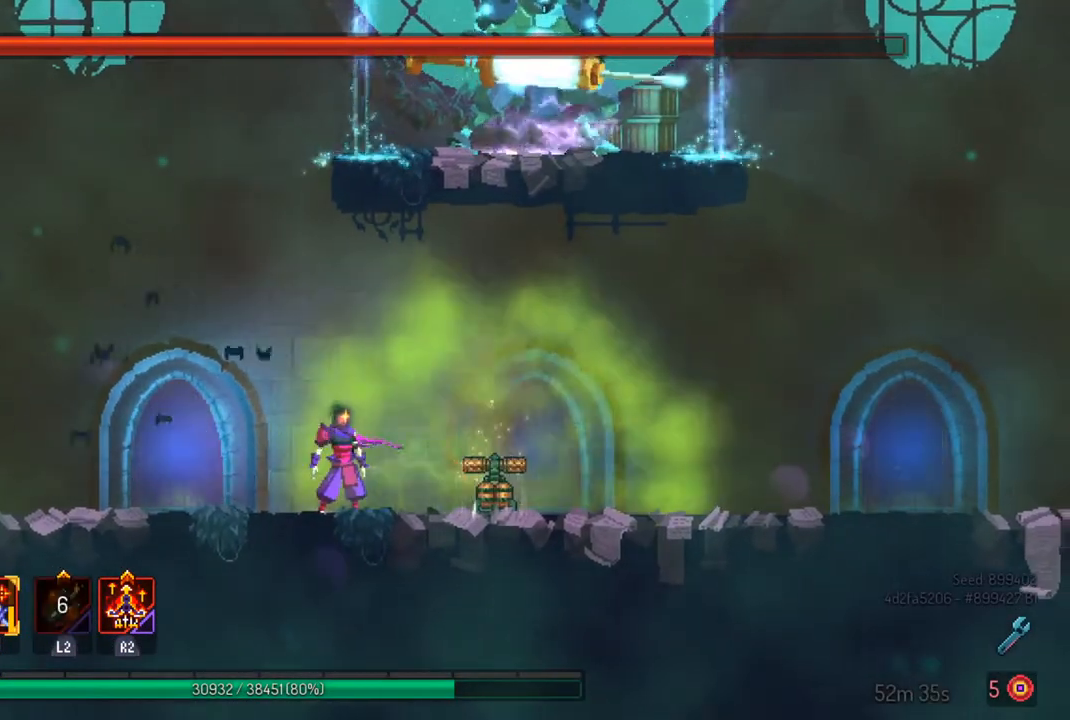
{"buttons": ["SQUARE"], "left_stick": "center", "right_stick": "center", "events": [[67, "left_stick", "left"], [233, "SQUARE", "down"], [333, "SQUARE", "up"], [333, "left_stick", "center"], [400, "SQUARE", "down"]]}
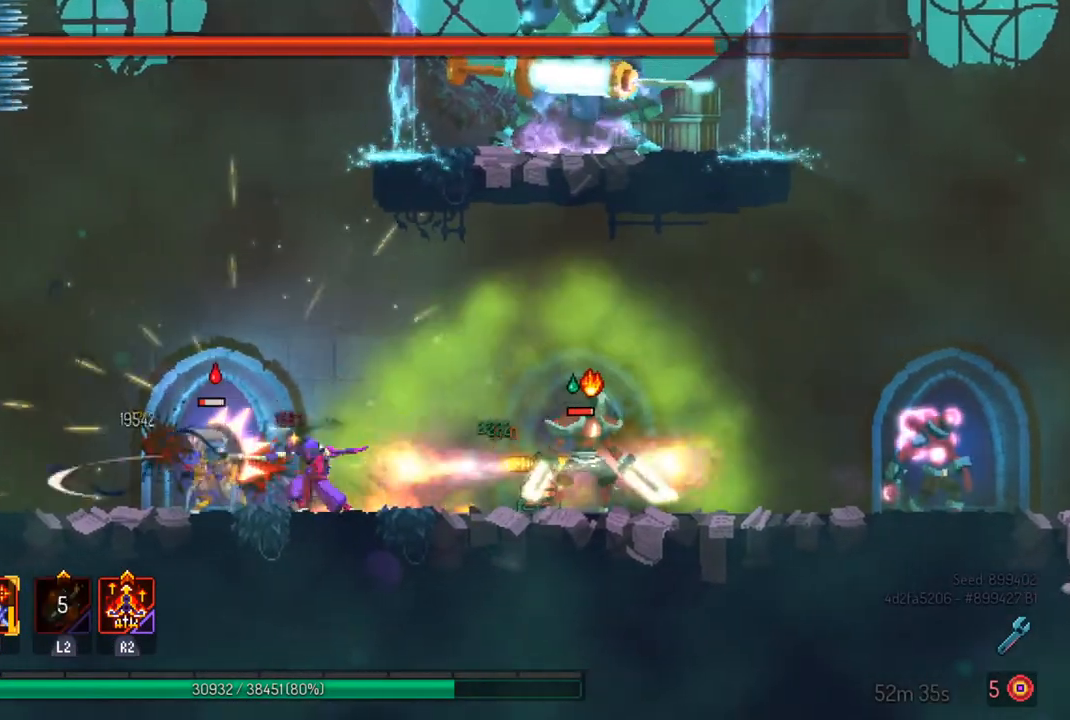
{"buttons": [], "left_stick": "center", "right_stick": "center", "events": [[33, "SQUARE", "up"], [67, "SQUARE", "down"], [167, "SQUARE", "up"]]}
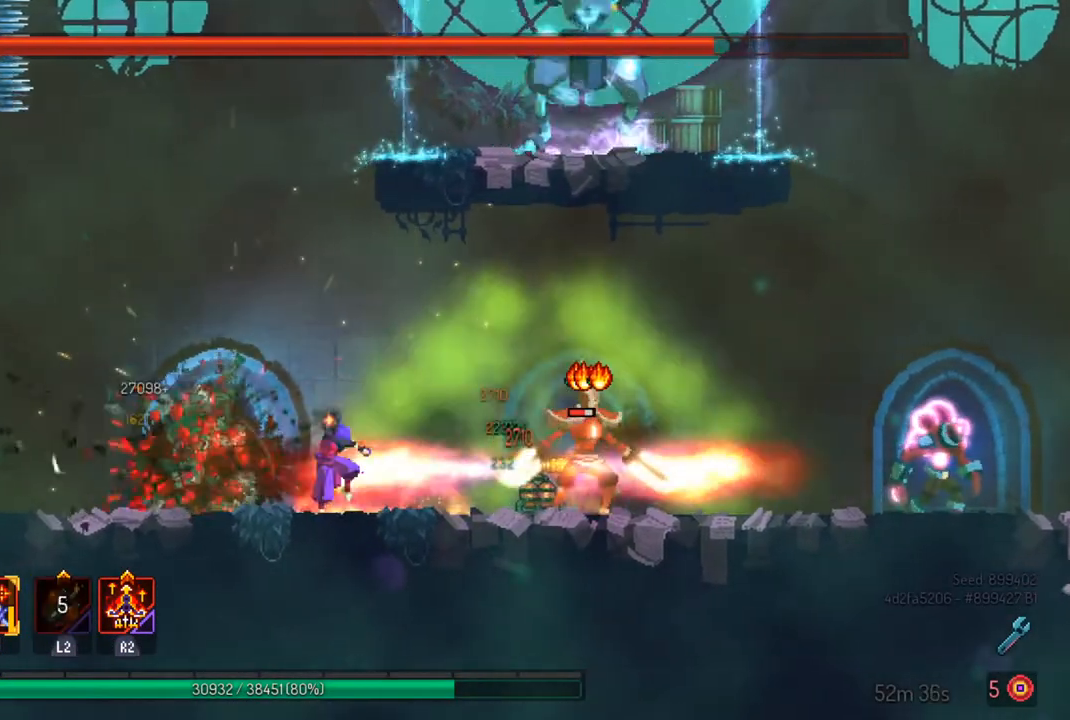
{"buttons": [], "left_stick": "right", "right_stick": "center", "events": [[133, "left_stick", "right"], [233, "CIRCLE", "down"], [367, "CIRCLE", "up"]]}
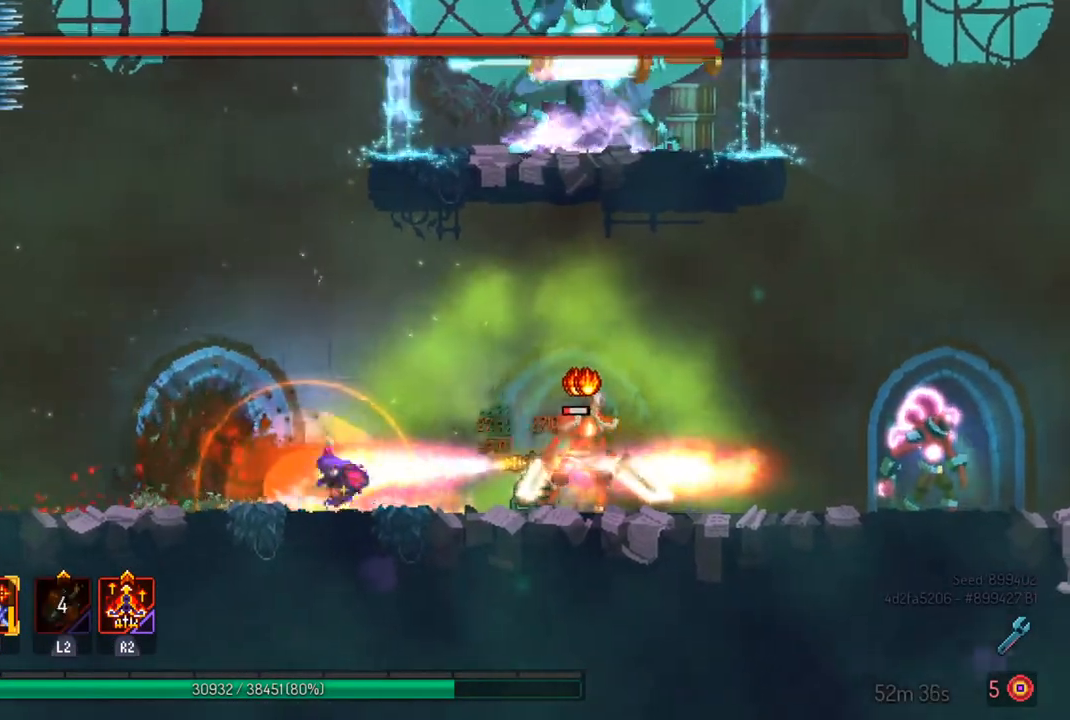
{"buttons": [], "left_stick": "right", "right_stick": "center", "events": [[33, "left_stick", "center"], [300, "left_stick", "right"]]}
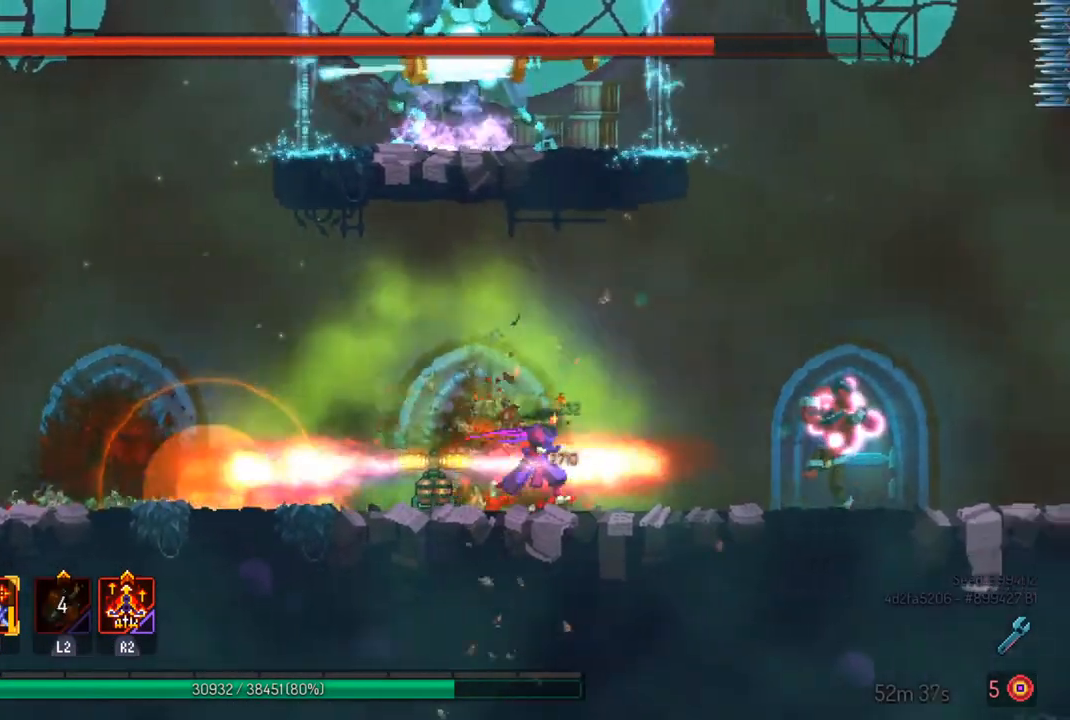
{"buttons": [], "left_stick": "right", "right_stick": "center", "events": [[367, "TRIANGLE", "down"], [467, "TRIANGLE", "up"]]}
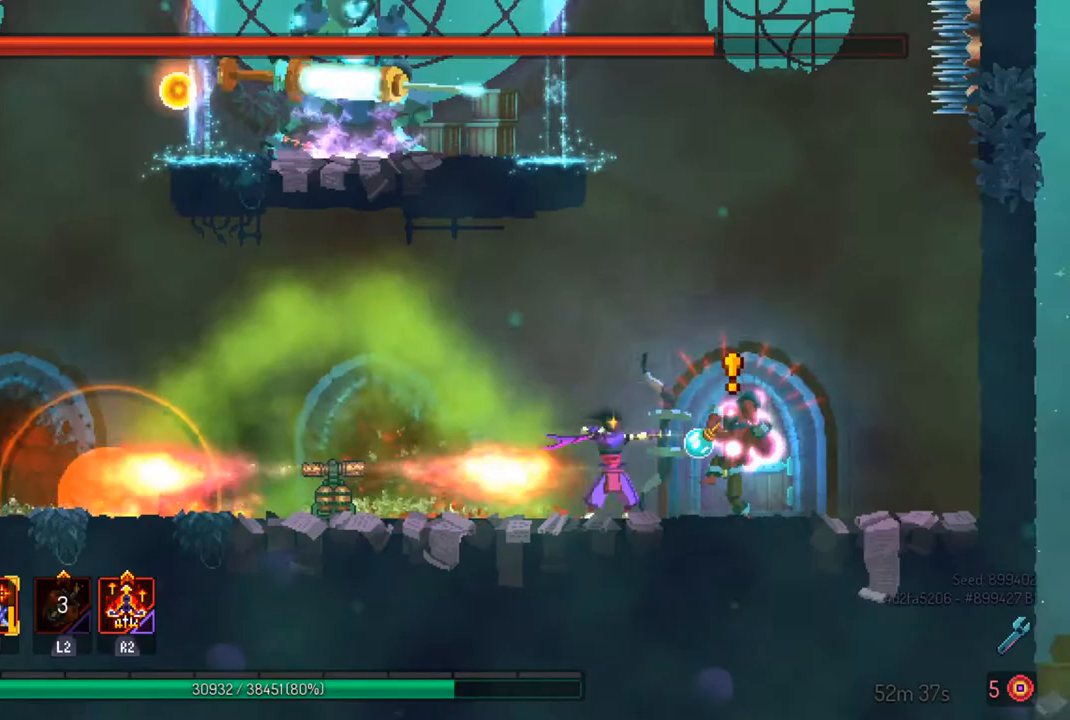
{"buttons": [], "left_stick": "right", "right_stick": "center", "events": [[67, "SQUARE", "down"], [167, "SQUARE", "up"]]}
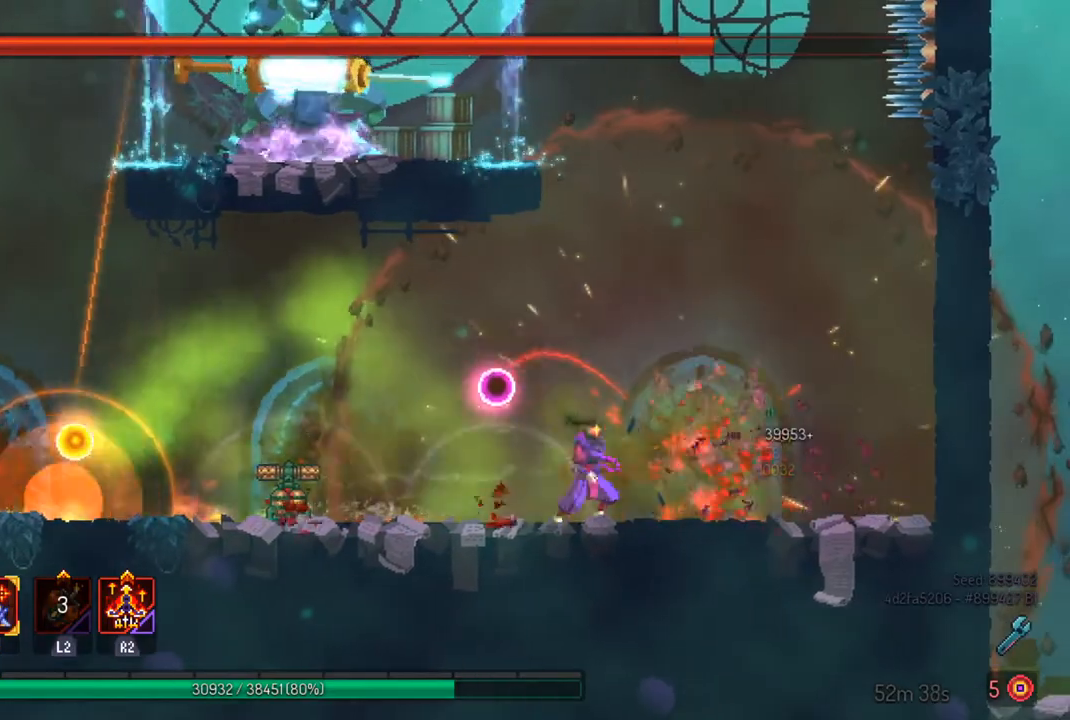
{"buttons": [], "left_stick": "right", "right_stick": "center", "events": []}
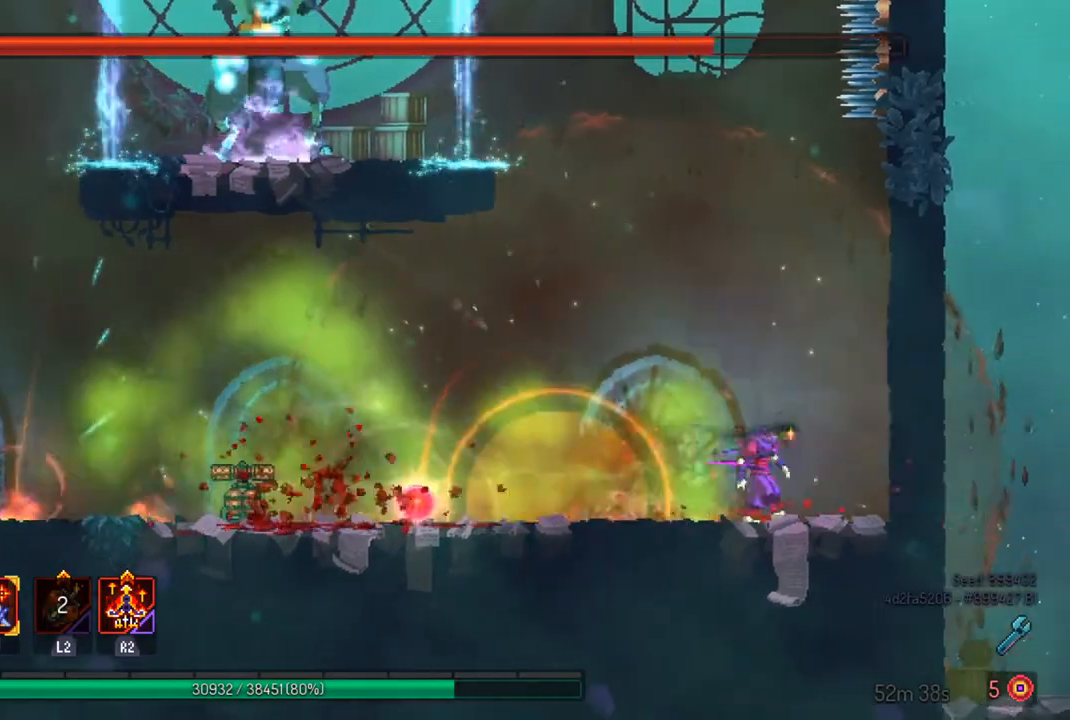
{"buttons": [], "left_stick": "center", "right_stick": "center", "events": [[33, "left_stick", "left"], [167, "left_stick", "center"]]}
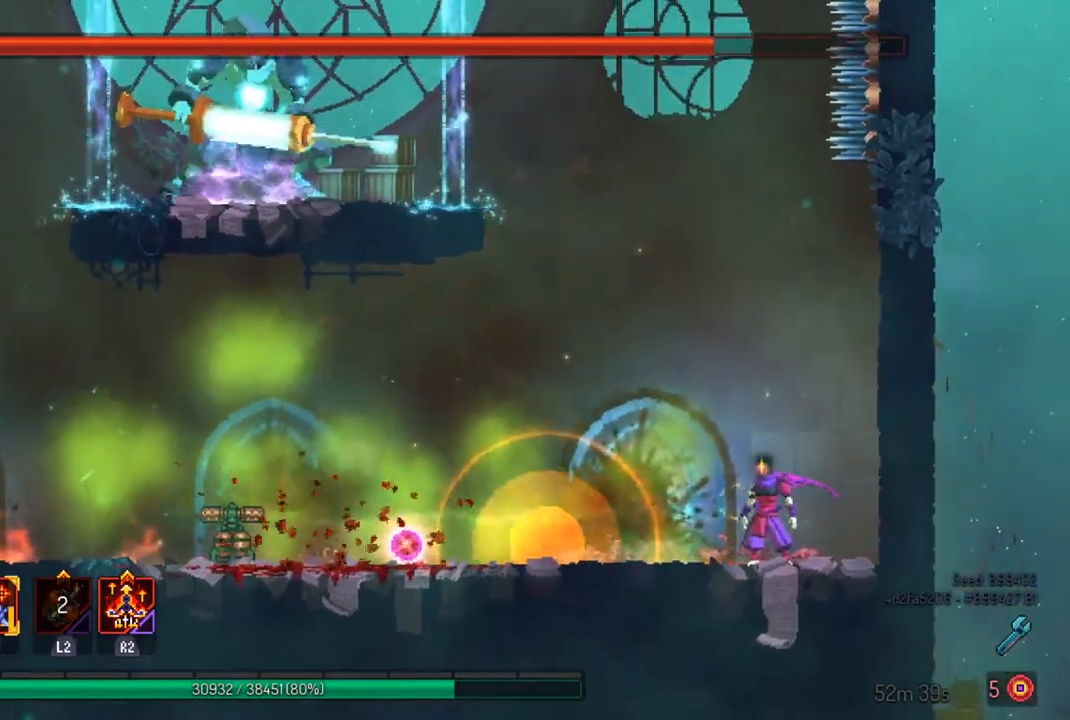
{"buttons": [], "left_stick": "center", "right_stick": "center", "events": [[67, "left_stick", "right"], [400, "left_stick", "center"]]}
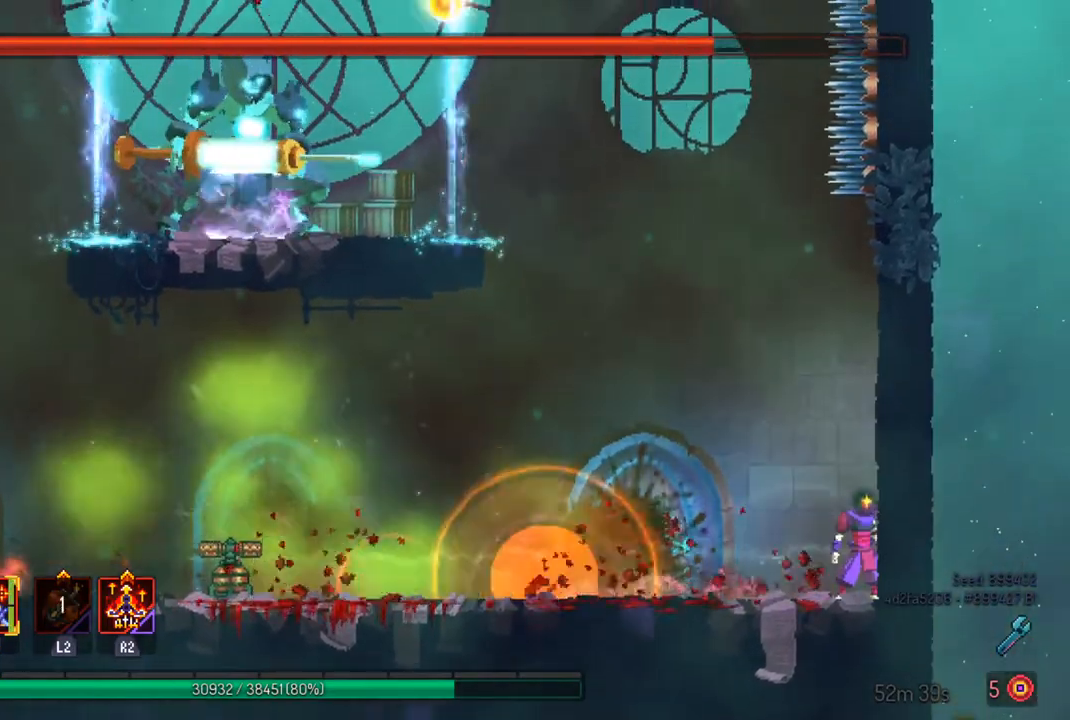
{"buttons": [], "left_stick": "center", "right_stick": "center", "events": [[233, "left_stick", "right"], [267, "CROSS", "down"], [367, "CROSS", "up"], [433, "left_stick", "center"]]}
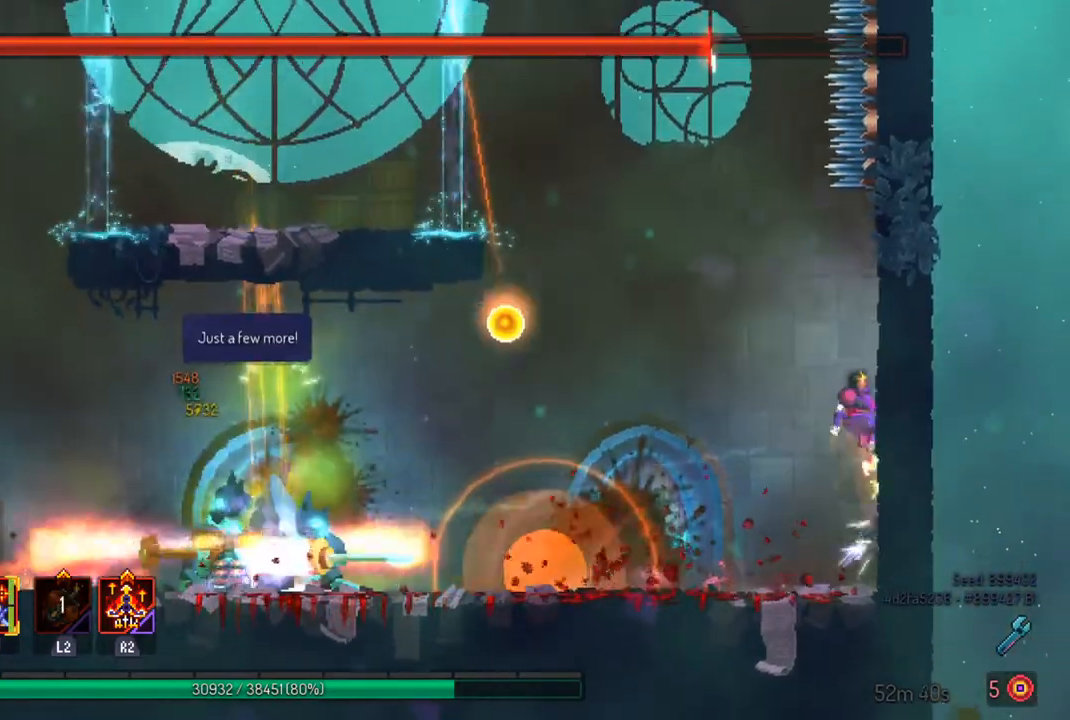
{"buttons": [], "left_stick": "left", "right_stick": "center", "events": [[33, "CROSS", "down"], [33, "left_stick", "left"], [167, "CROSS", "up"]]}
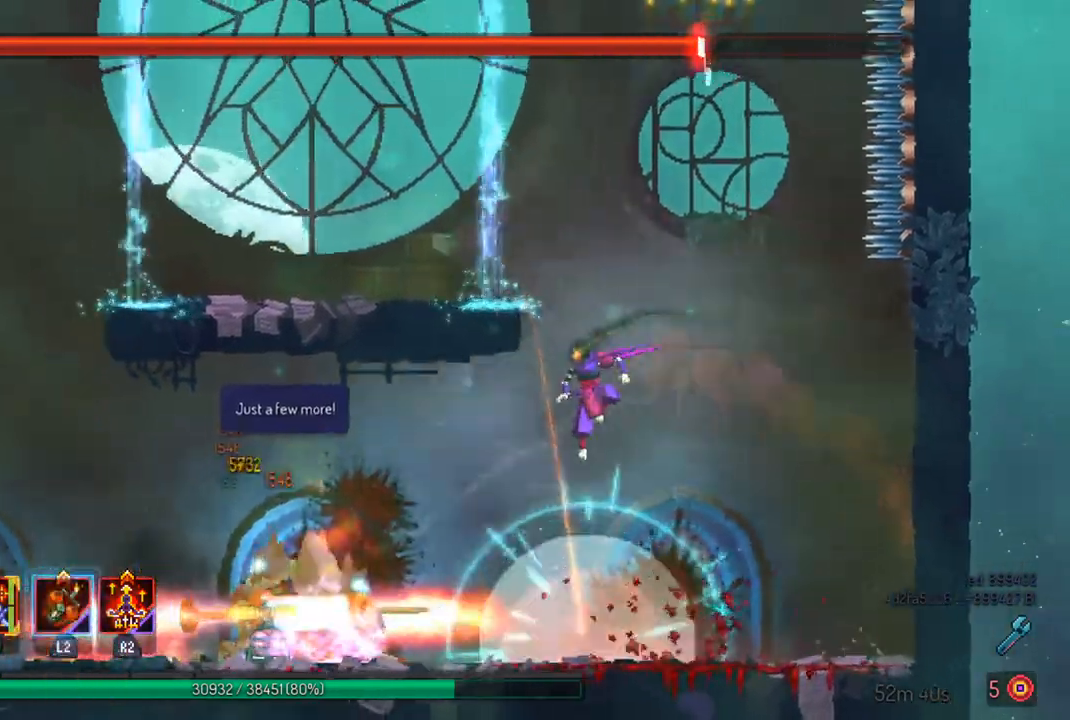
{"buttons": [], "left_stick": "center", "right_stick": "center", "events": [[367, "SQUARE", "down"], [467, "SQUARE", "up"], [467, "left_stick", "center"]]}
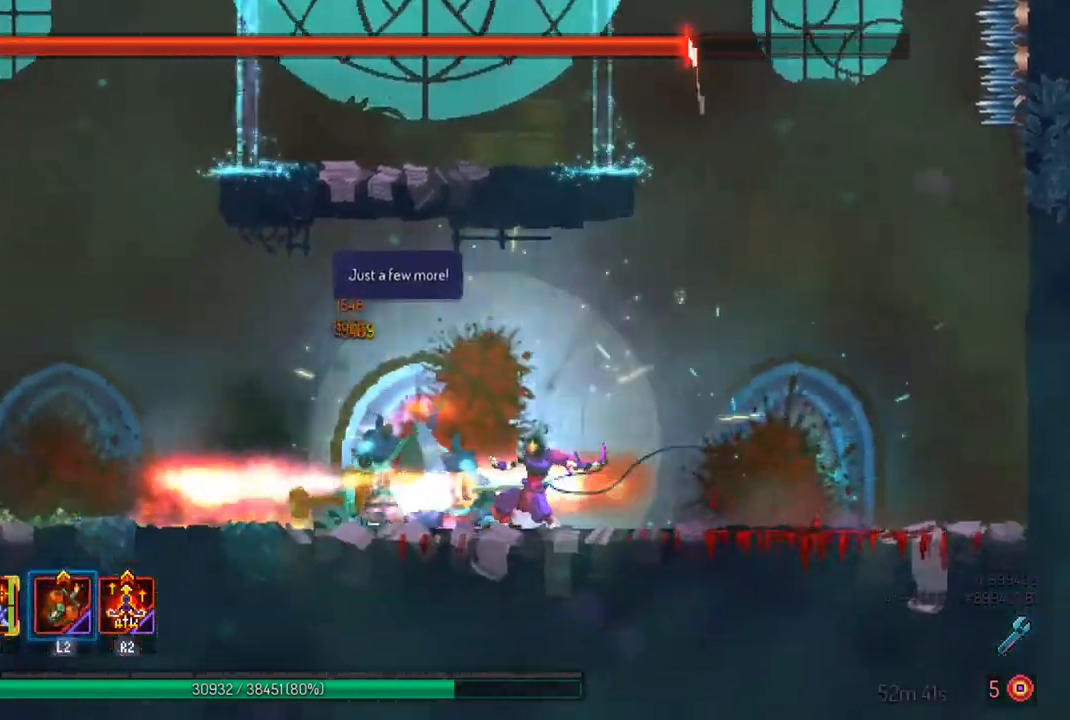
{"buttons": [], "left_stick": "center", "right_stick": "center", "events": [[33, "SQUARE", "down"], [167, "SQUARE", "up"], [233, "SQUARE", "down"], [333, "SQUARE", "up"], [400, "SQUARE", "down"], [500, "SQUARE", "up"]]}
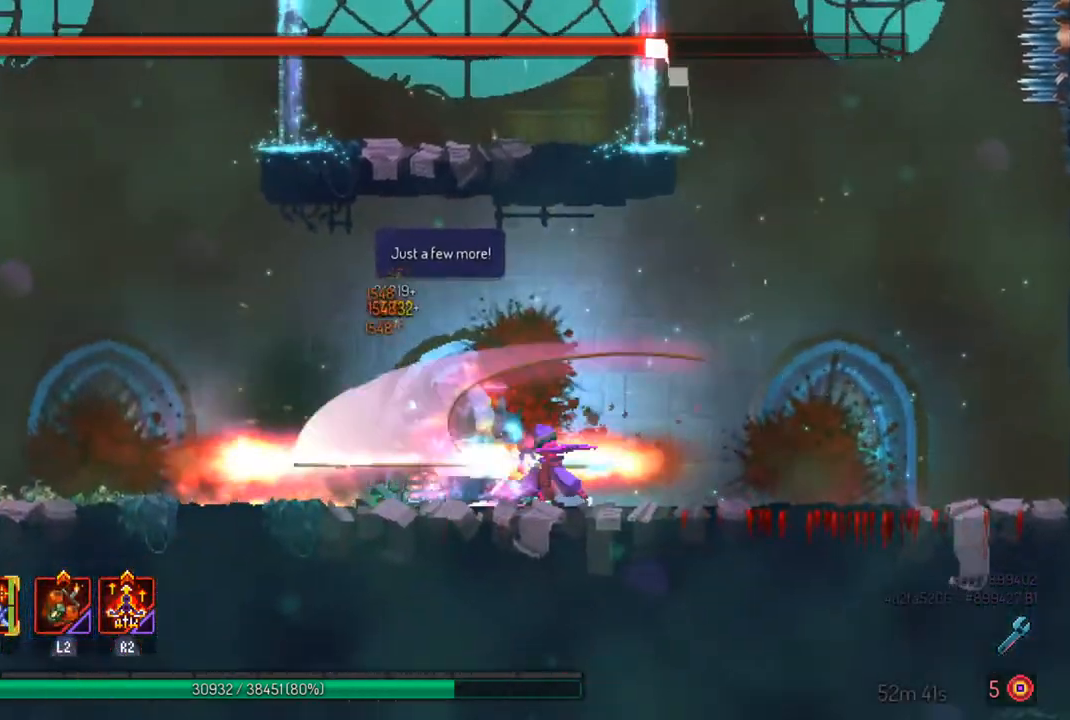
{"buttons": [], "left_stick": "center", "right_stick": "center", "events": [[33, "SQUARE", "down"], [167, "SQUARE", "up"], [200, "SQUARE", "down"], [333, "SQUARE", "up"], [400, "SQUARE", "down"], [500, "SQUARE", "up"]]}
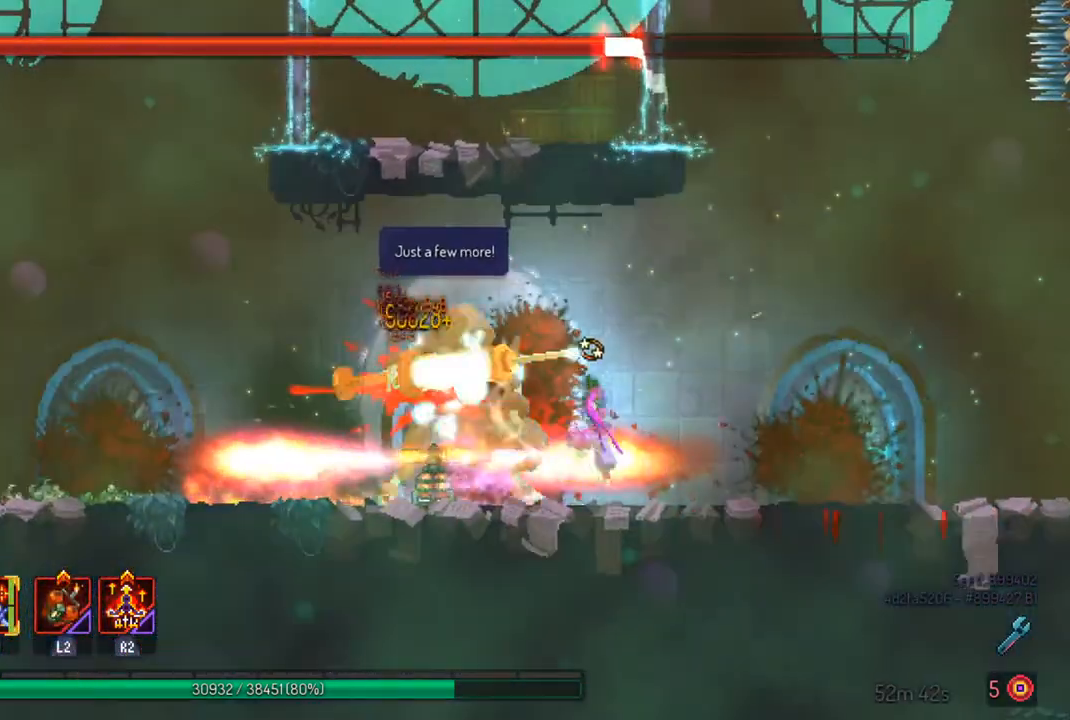
{"buttons": [], "left_stick": "center", "right_stick": "center", "events": [[67, "SQUARE", "down"], [167, "SQUARE", "up"], [267, "SQUARE", "down"], [333, "SQUARE", "up"]]}
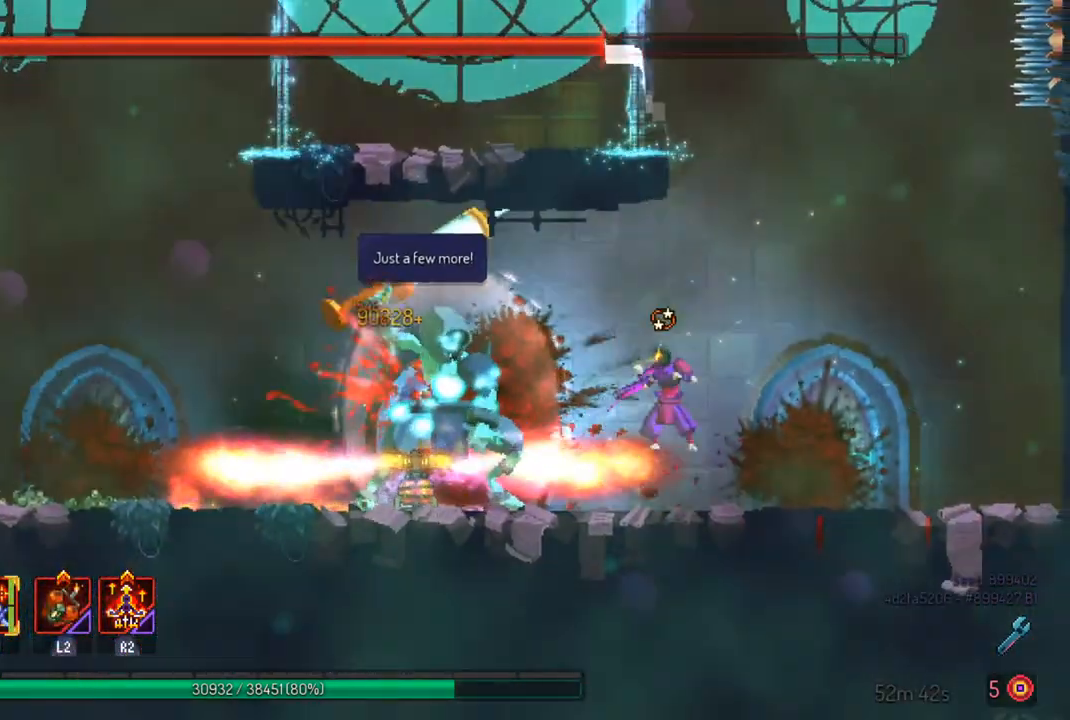
{"buttons": ["CIRCLE"], "left_stick": "left", "right_stick": "center", "events": [[467, "CIRCLE", "down"], [467, "left_stick", "left"]]}
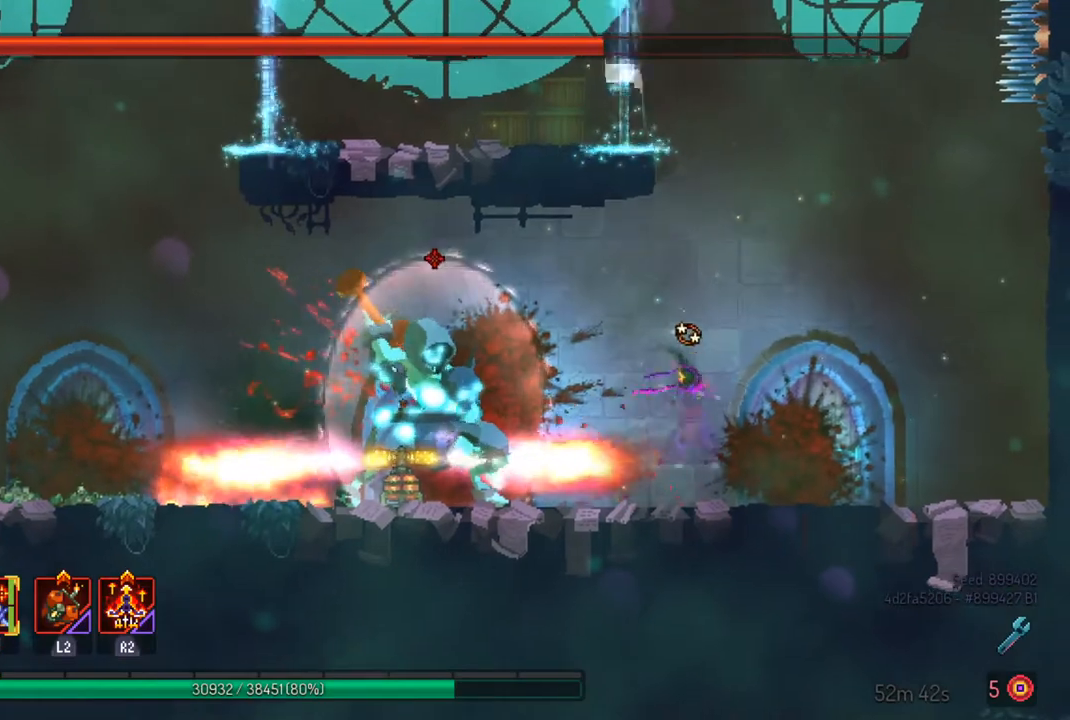
{"buttons": [], "left_stick": "left", "right_stick": "center", "events": [[33, "CIRCLE", "up"], [133, "CIRCLE", "down"], [233, "CIRCLE", "up"]]}
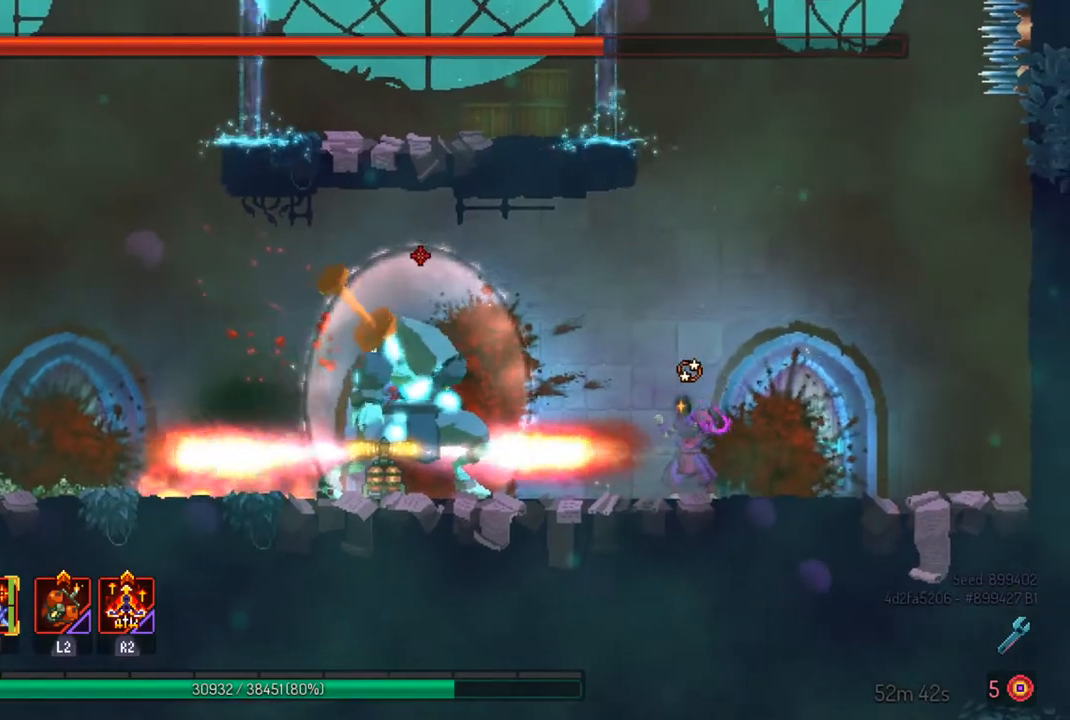
{"buttons": [], "left_stick": "left", "right_stick": "center", "events": []}
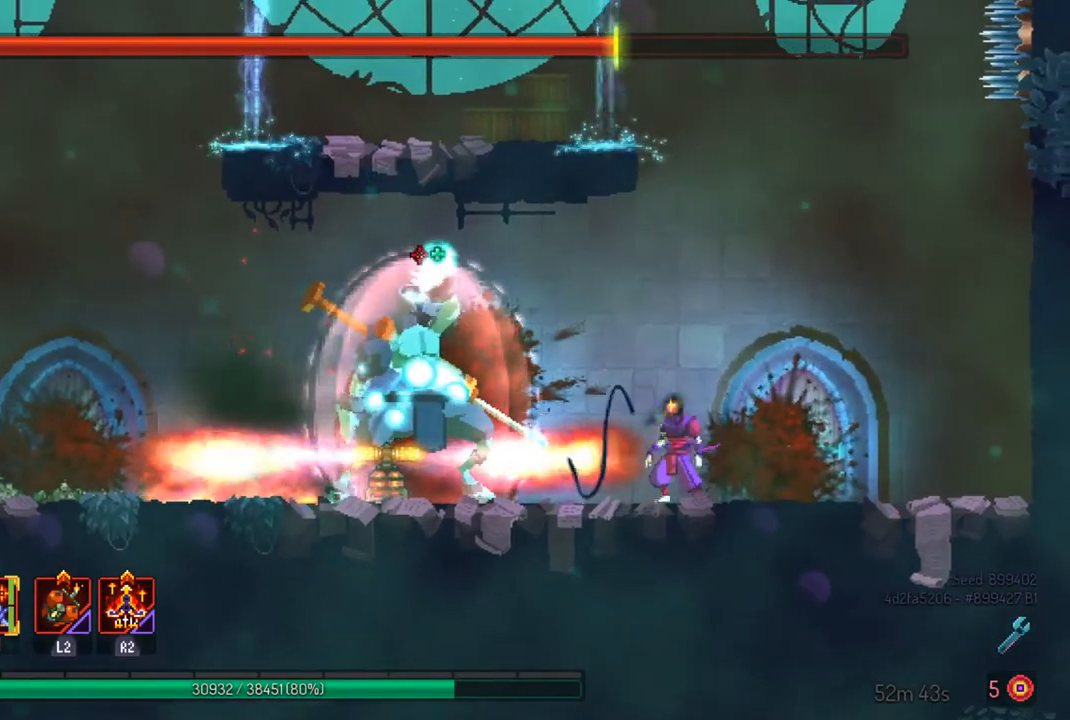
{"buttons": [], "left_stick": "left", "right_stick": "center", "events": [[67, "CIRCLE", "down"], [200, "CIRCLE", "up"]]}
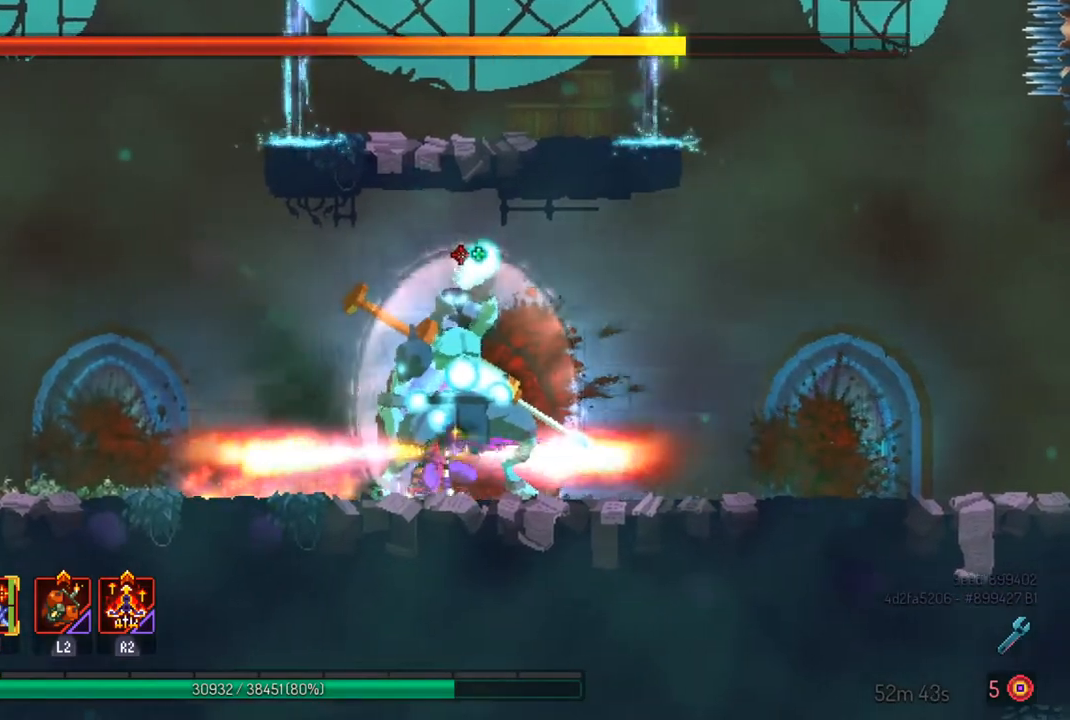
{"buttons": [], "left_stick": "center", "right_stick": "center", "events": [[333, "left_stick", "right"], [433, "left_stick", "center"]]}
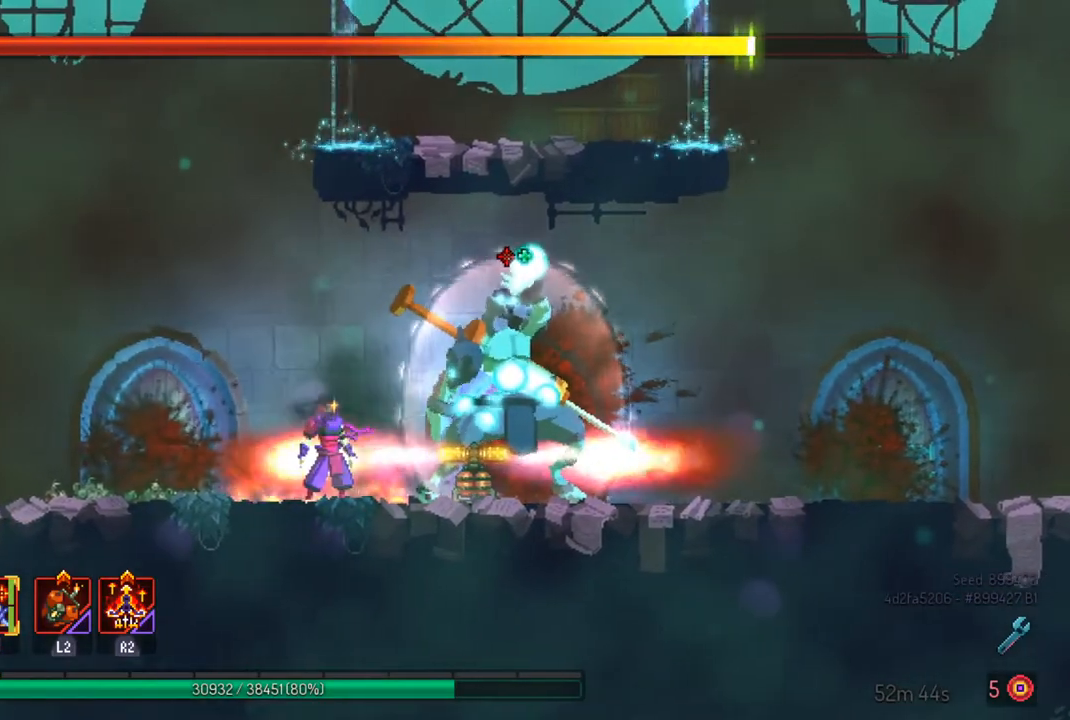
{"buttons": [], "left_stick": "center", "right_stick": "center", "events": [[400, "left_stick", "right"], [500, "left_stick", "center"]]}
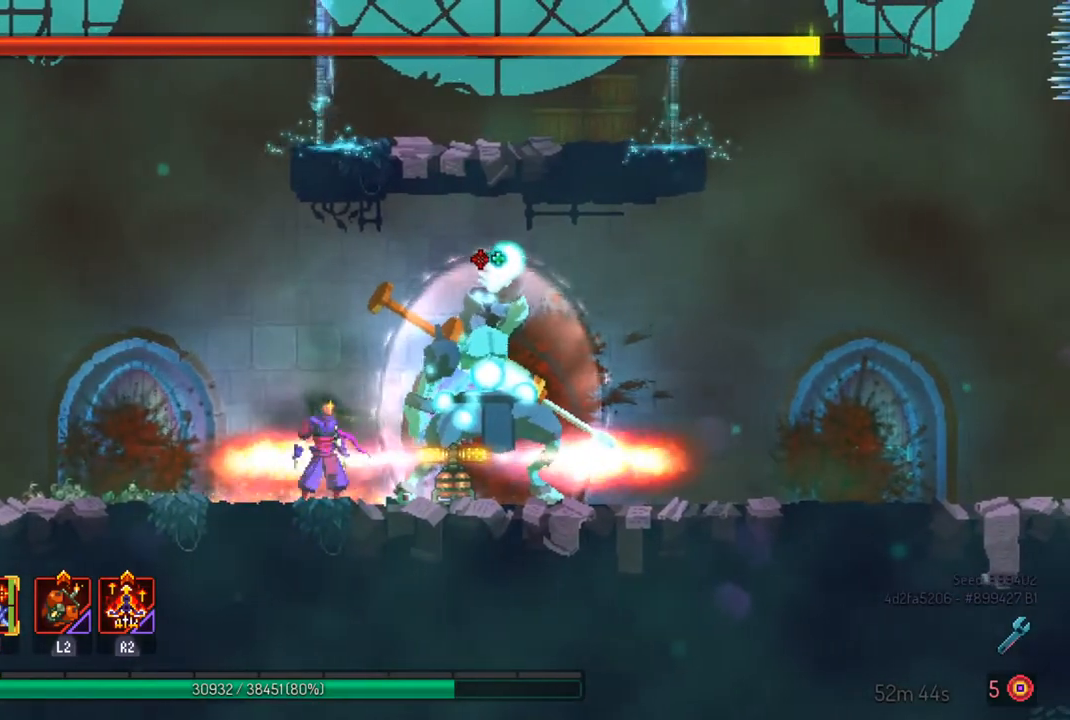
{"buttons": ["SQUARE"], "left_stick": "center", "right_stick": "center", "events": [[133, "SQUARE", "down"], [233, "SQUARE", "up"], [300, "SQUARE", "down"], [433, "SQUARE", "up"], [500, "SQUARE", "down"]]}
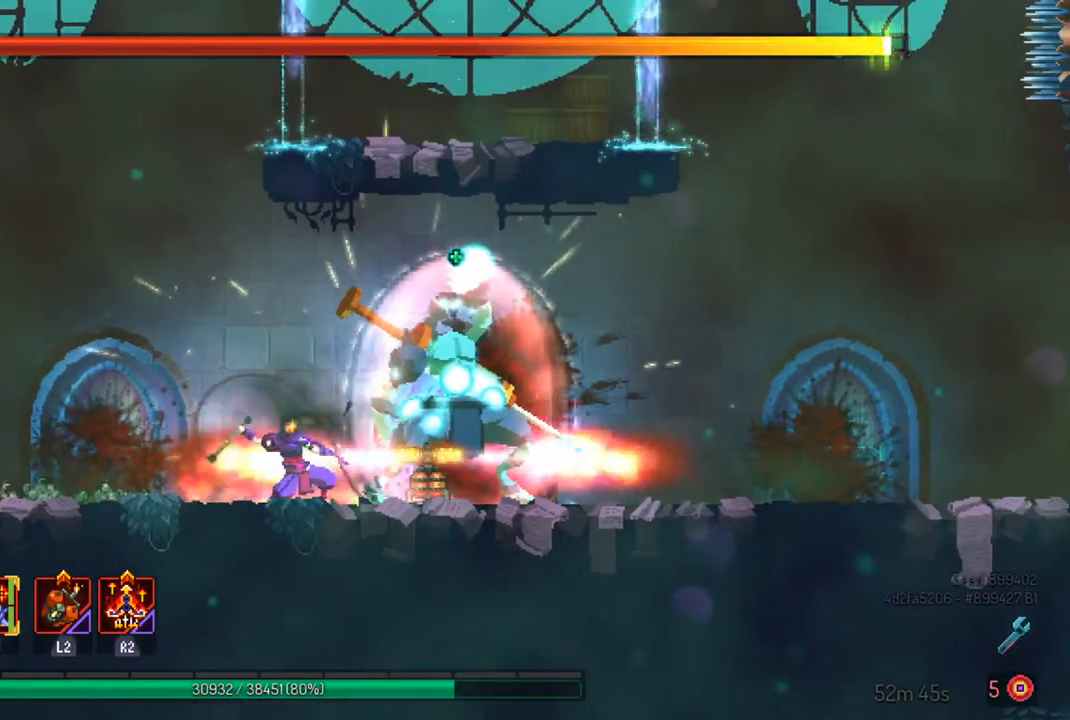
{"buttons": [], "left_stick": "center", "right_stick": "center", "events": [[100, "SQUARE", "up"], [167, "SQUARE", "down"], [267, "SQUARE", "up"], [333, "SQUARE", "down"], [467, "SQUARE", "up"]]}
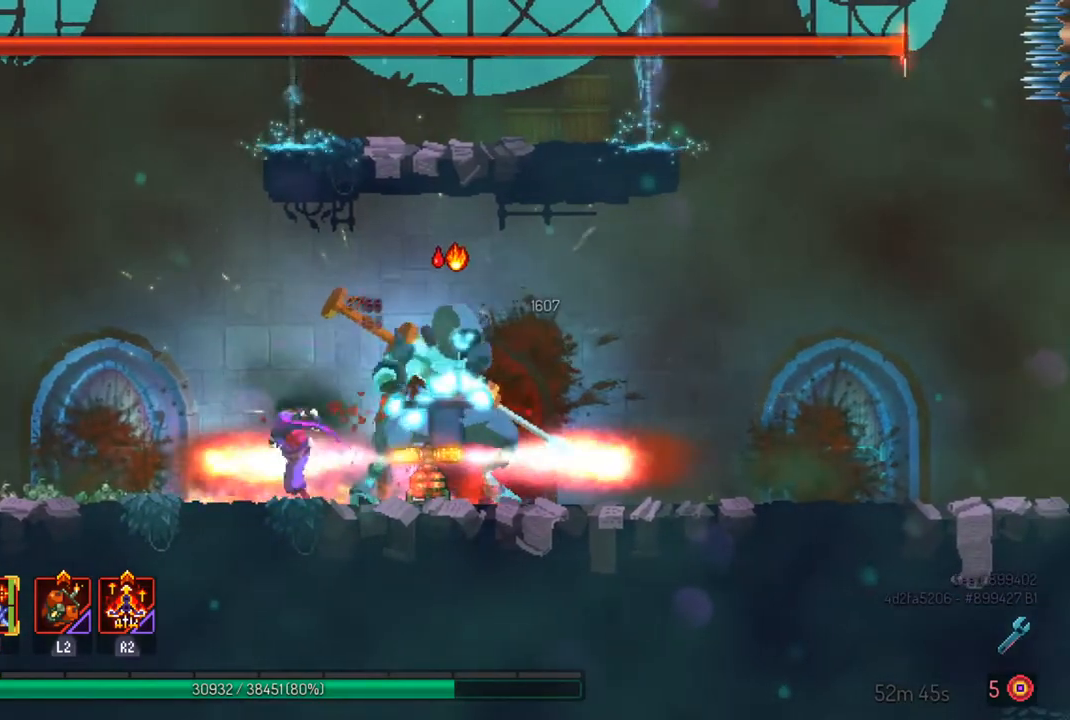
{"buttons": [], "left_stick": "center", "right_stick": "center", "events": [[33, "SQUARE", "down"], [133, "SQUARE", "up"], [200, "SQUARE", "down"], [300, "SQUARE", "up"], [367, "SQUARE", "down"], [500, "SQUARE", "up"]]}
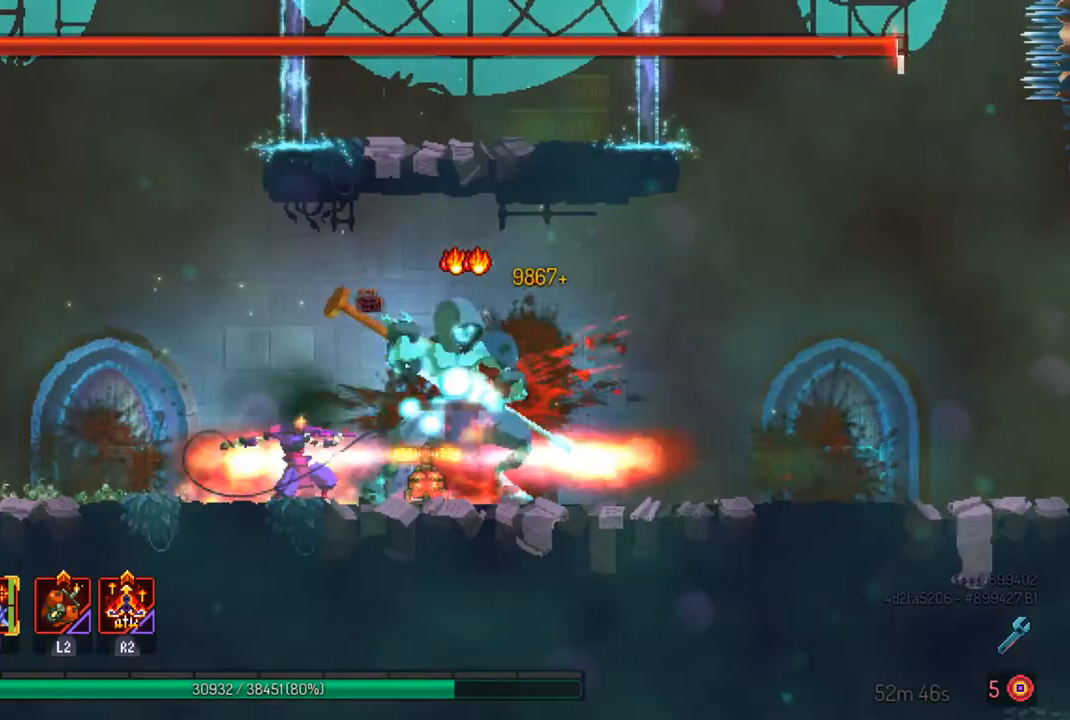
{"buttons": [], "left_stick": "center", "right_stick": "center", "events": [[33, "SQUARE", "down"], [167, "SQUARE", "up"], [233, "SQUARE", "down"], [333, "SQUARE", "up"], [400, "SQUARE", "down"], [500, "SQUARE", "up"]]}
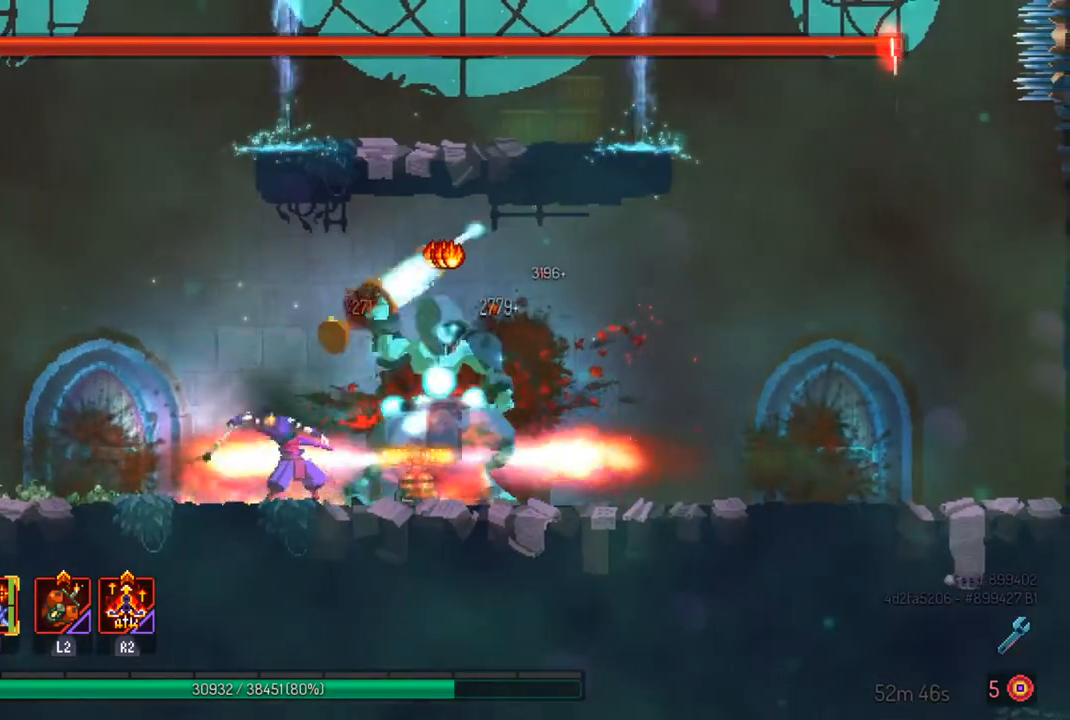
{"buttons": [], "left_stick": "center", "right_stick": "center", "events": [[67, "SQUARE", "down"], [167, "SQUARE", "up"], [233, "SQUARE", "down"], [333, "SQUARE", "up"], [400, "SQUARE", "down"], [500, "SQUARE", "up"]]}
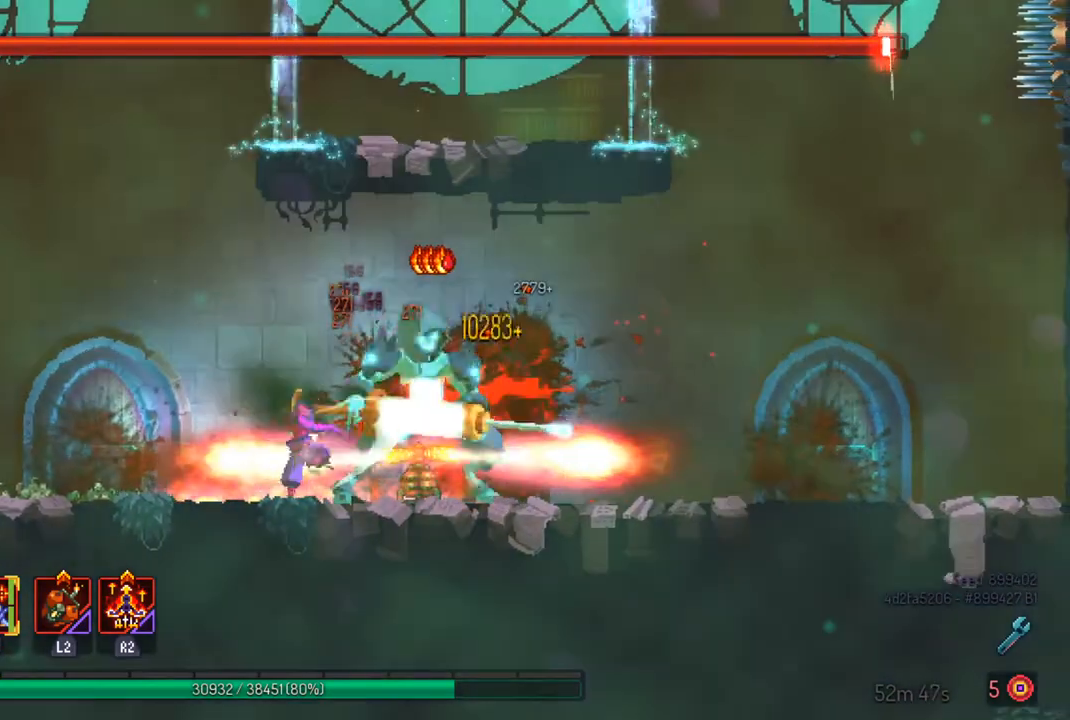
{"buttons": ["SQUARE"], "left_stick": "center", "right_stick": "center", "events": [[100, "SQUARE", "down"], [200, "SQUARE", "up"], [300, "SQUARE", "down"], [367, "SQUARE", "up"], [467, "SQUARE", "down"]]}